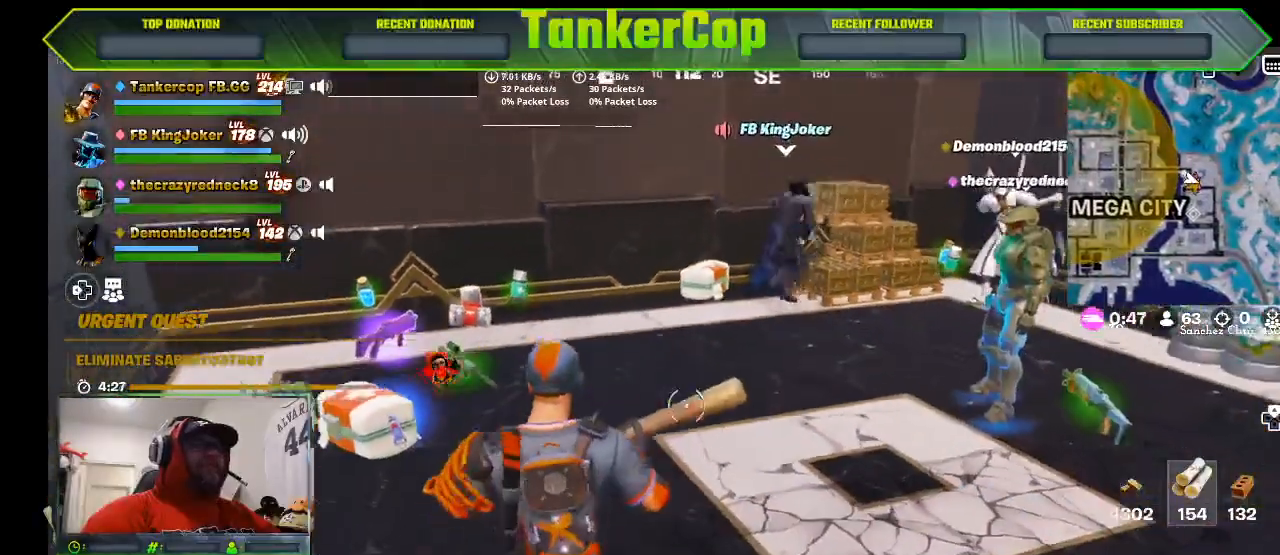
Gameplay with a controller (PlayStation layout); each line is a JSON object with the inputs held at the frame after it. "events" lists button and stick changes between this image and that frame as [ms after this image, input, new state], when the widget could be followed in between.
{"buttons": [], "left_stick": "center", "right_stick": "center", "events": [[333, "left_stick", "center"]]}
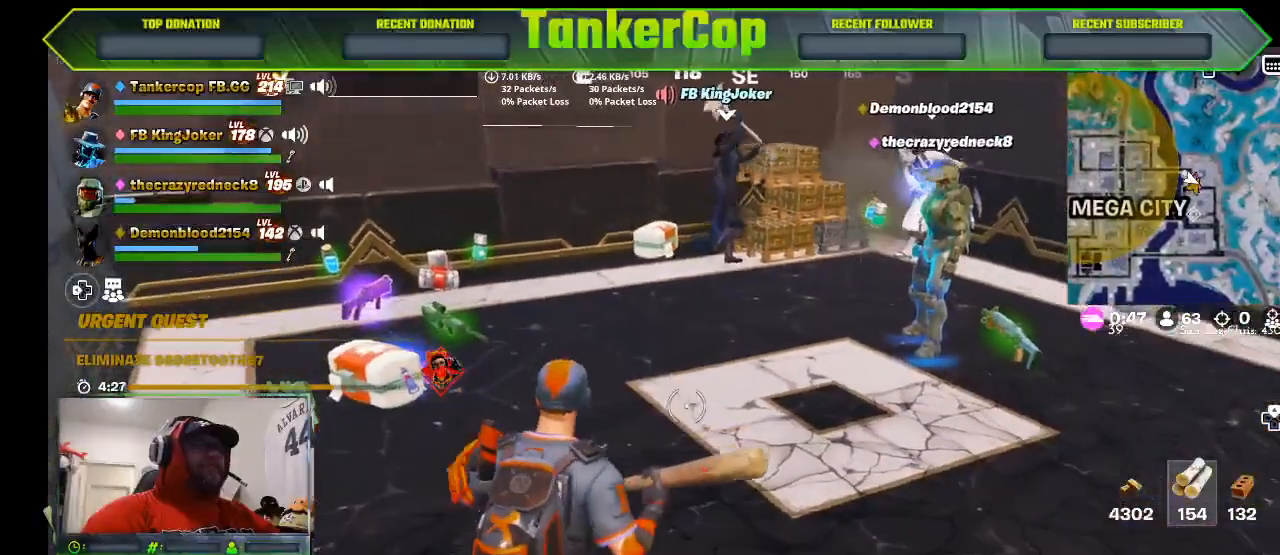
{"buttons": [], "left_stick": "left", "right_stick": "center", "events": [[367, "left_stick", "left"]]}
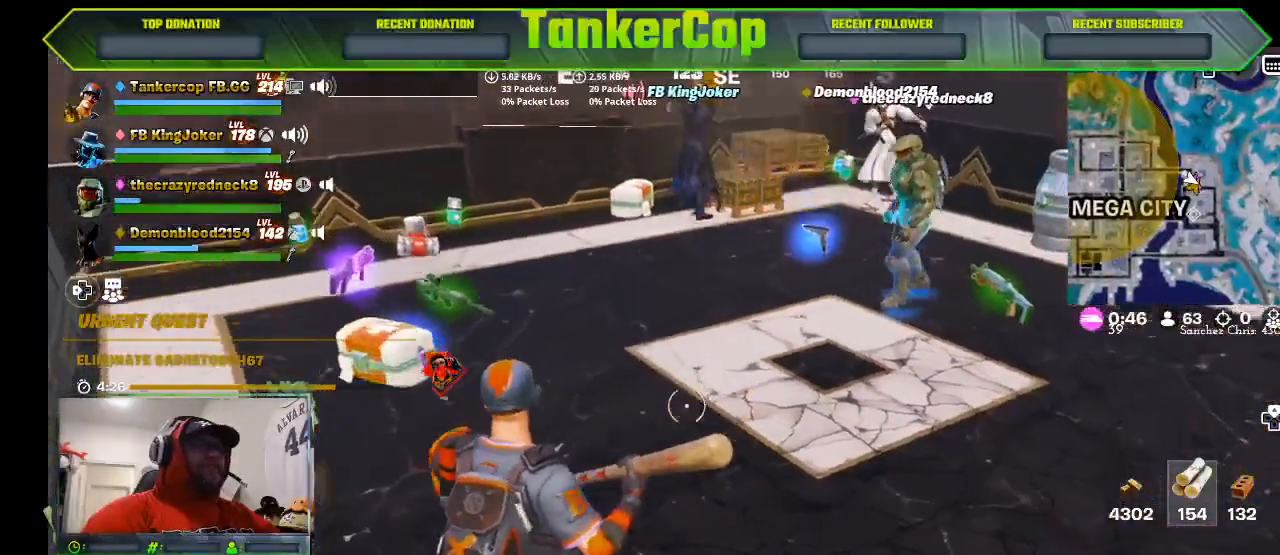
{"buttons": [], "left_stick": "left", "right_stick": "center", "events": [[167, "right_stick", "down-left"], [500, "right_stick", "center"]]}
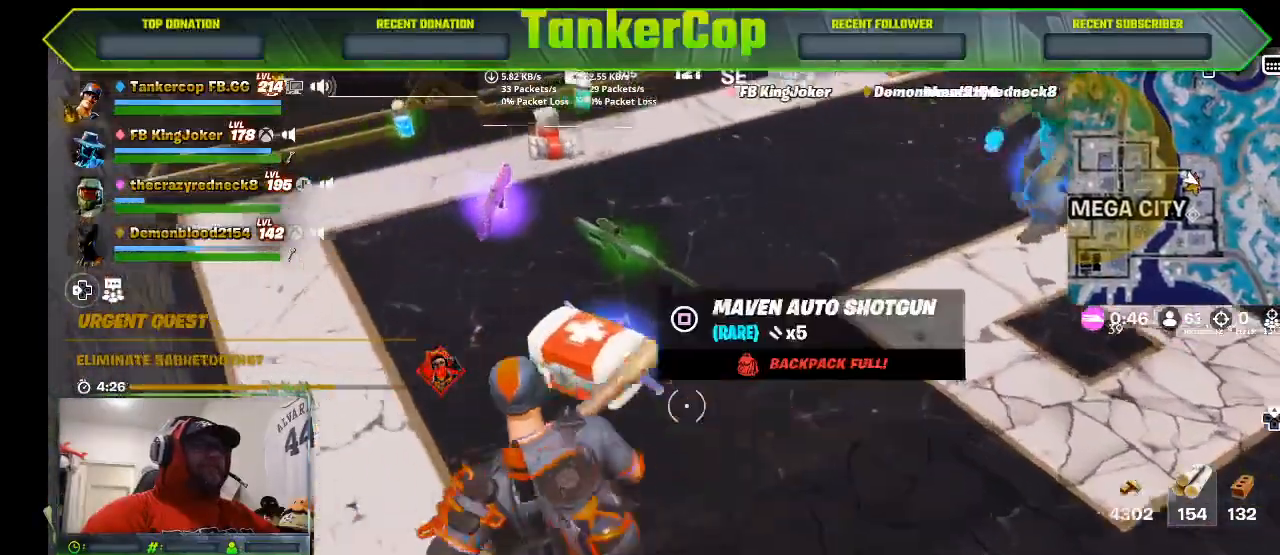
{"buttons": [], "left_stick": "left", "right_stick": "center", "events": [[67, "right_stick", "down-left"], [367, "right_stick", "center"]]}
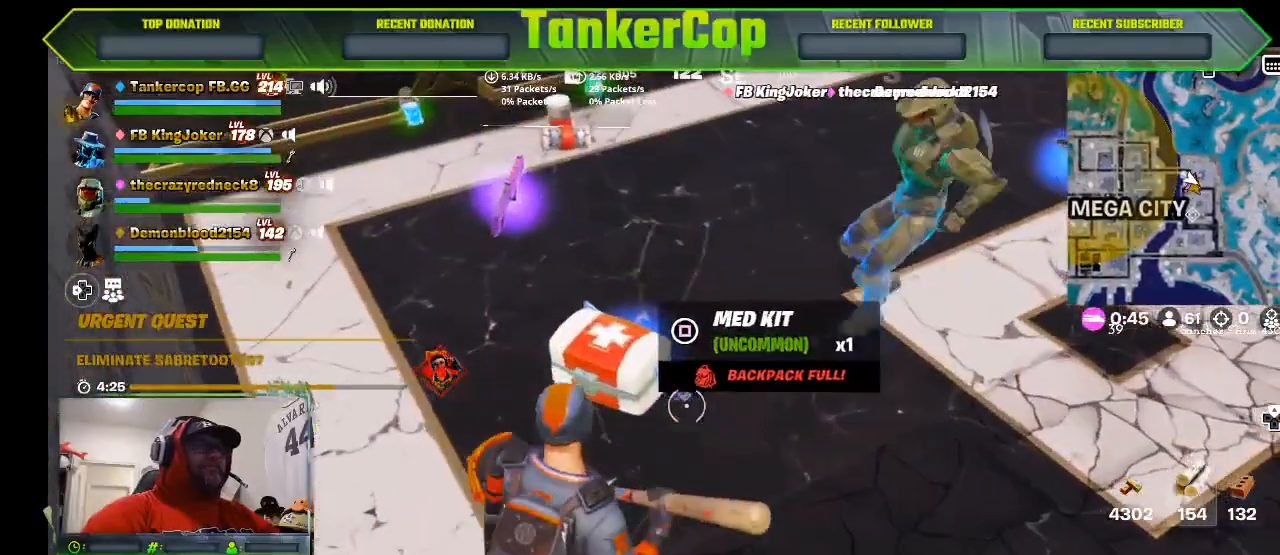
{"buttons": [], "left_stick": "left", "right_stick": "center", "events": []}
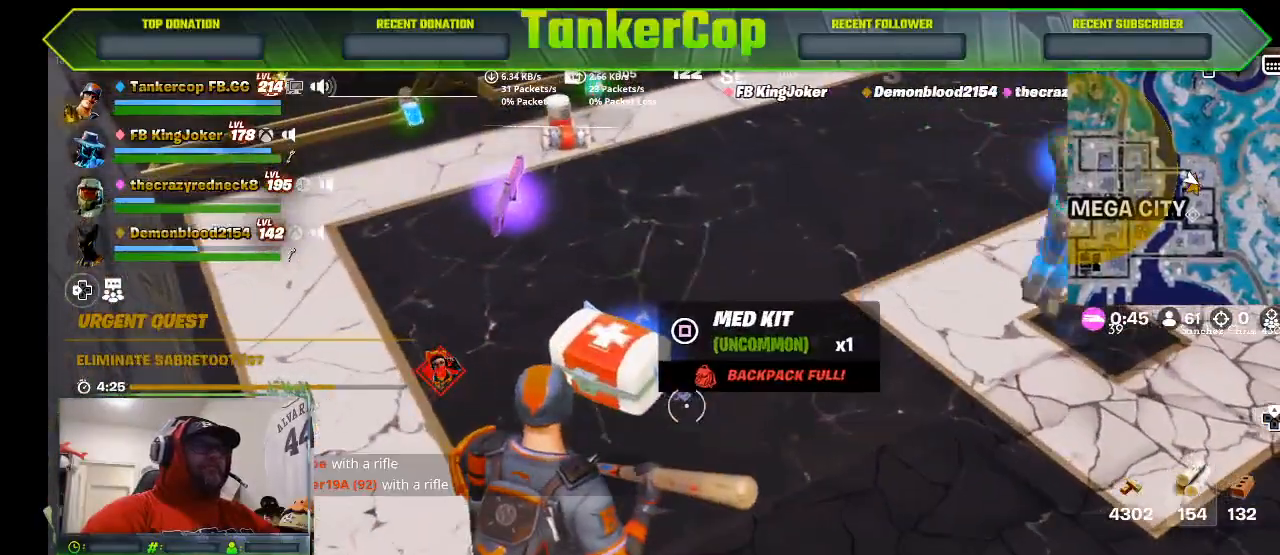
{"buttons": [], "left_stick": "center", "right_stick": "center", "events": [[100, "R1", "down"], [200, "R1", "up"], [333, "left_stick", "center"]]}
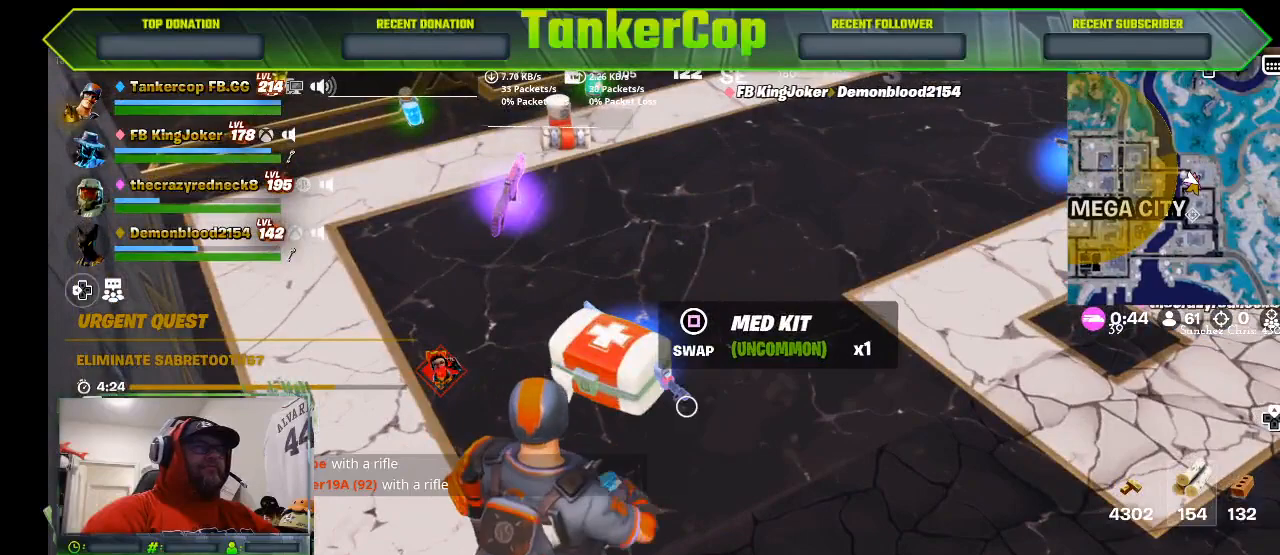
{"buttons": [], "left_stick": "center", "right_stick": "center", "events": [[33, "R1", "down"], [133, "R1", "up"], [233, "R1", "down"], [300, "R1", "up"]]}
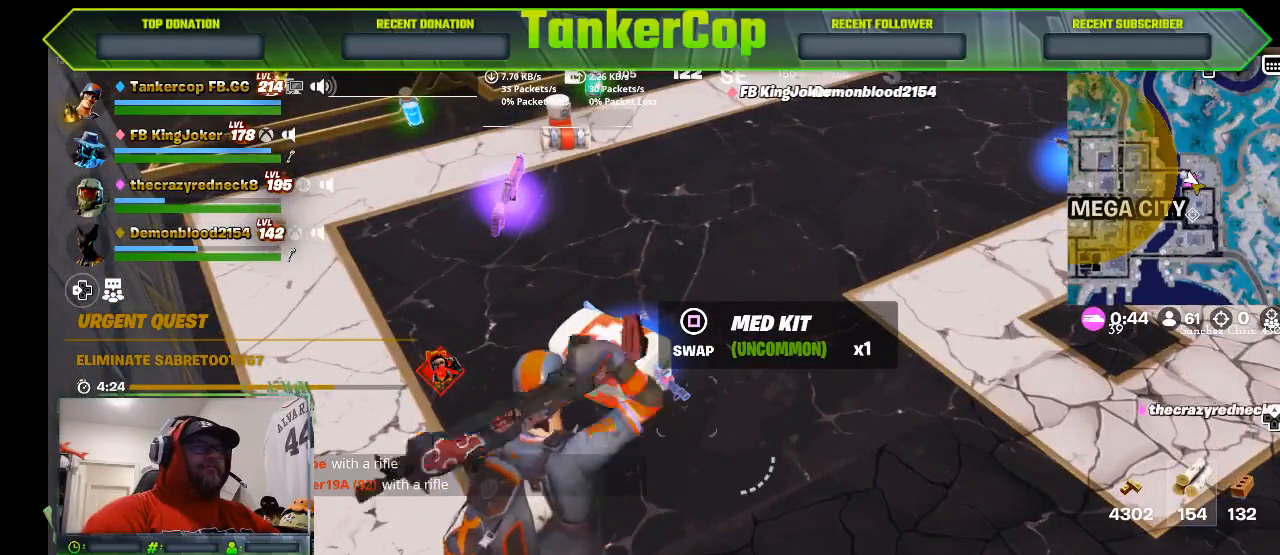
{"buttons": [], "left_stick": "center", "right_stick": "center", "events": [[133, "SQUARE", "down"], [233, "SQUARE", "up"]]}
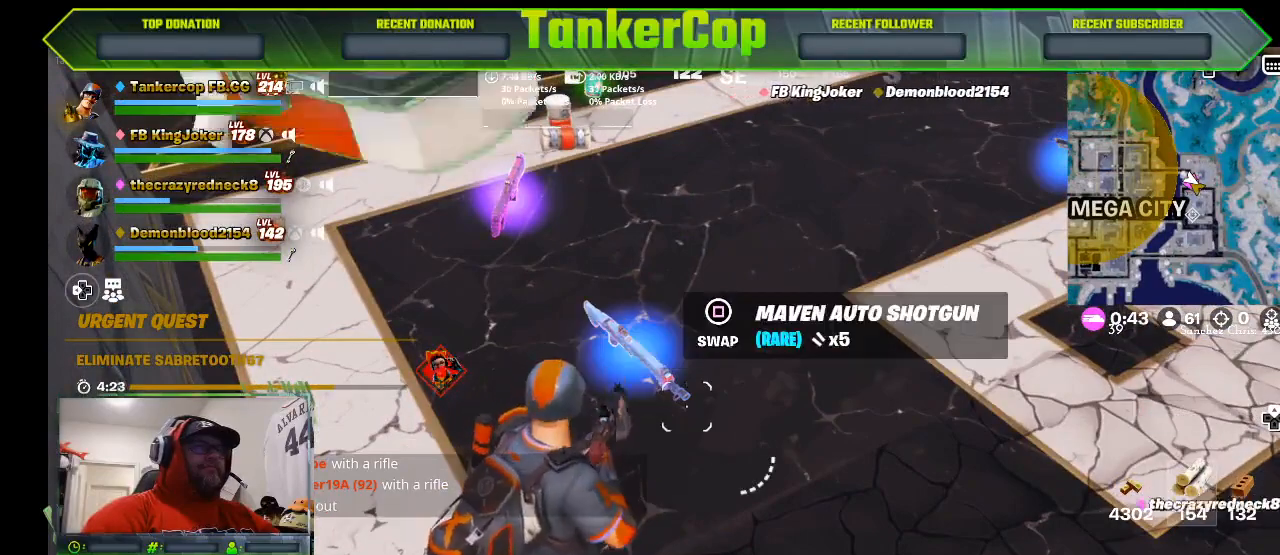
{"buttons": [], "left_stick": "center", "right_stick": "center", "events": [[233, "SQUARE", "down"], [333, "SQUARE", "up"]]}
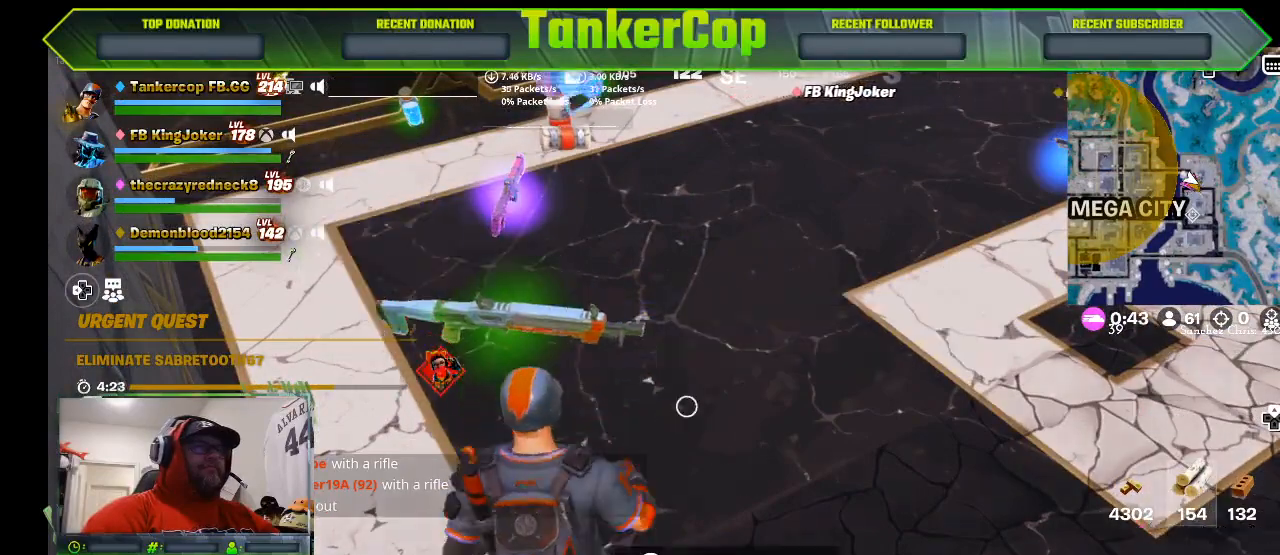
{"buttons": [], "left_stick": "up", "right_stick": "right", "events": [[367, "right_stick", "right"], [433, "left_stick", "up"]]}